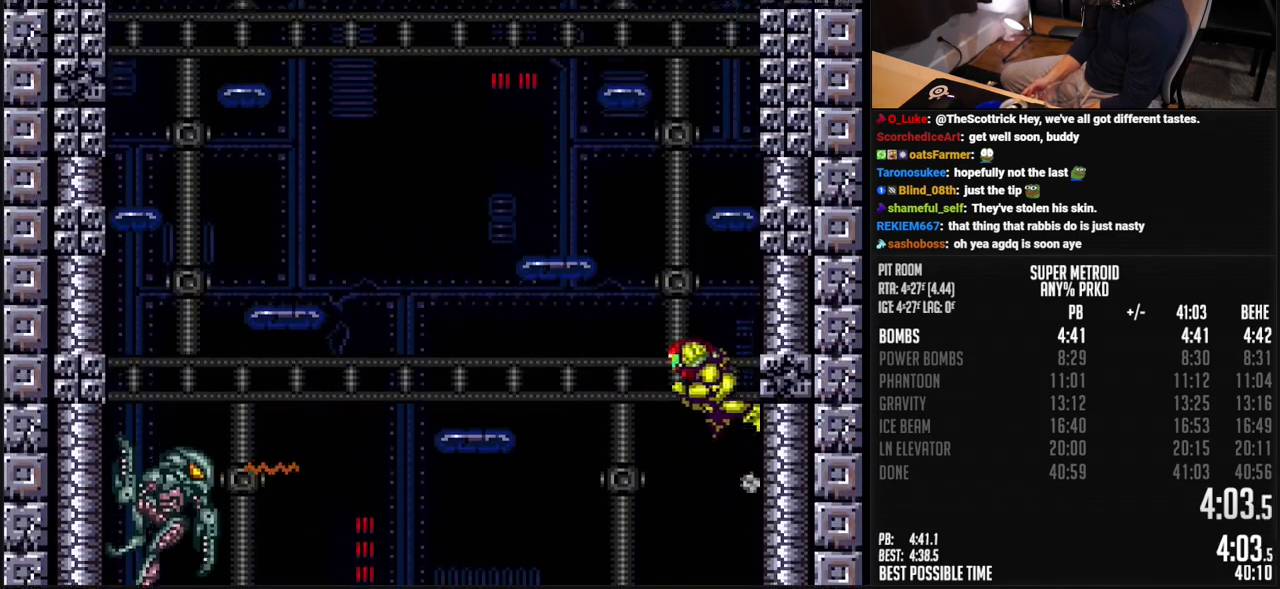
Gameplay with a controller (Nintendo layout); each line is a JSON object with the inputs held at the frame after it. "events" lists button and stick changes between this image and that frame as [ms after this image, input, new state], when the widget could be followed in between. Not read: L3 R3.
{"buttons": ["X", "DPAD_UP"], "events": [[84, "DPAD_LEFT", "up"], [134, "DPAD_RIGHT", "down"], [435, "A", "up"], [435, "DPAD_RIGHT", "up"], [435, "DPAD_UP", "down"], [501, "X", "down"]]}
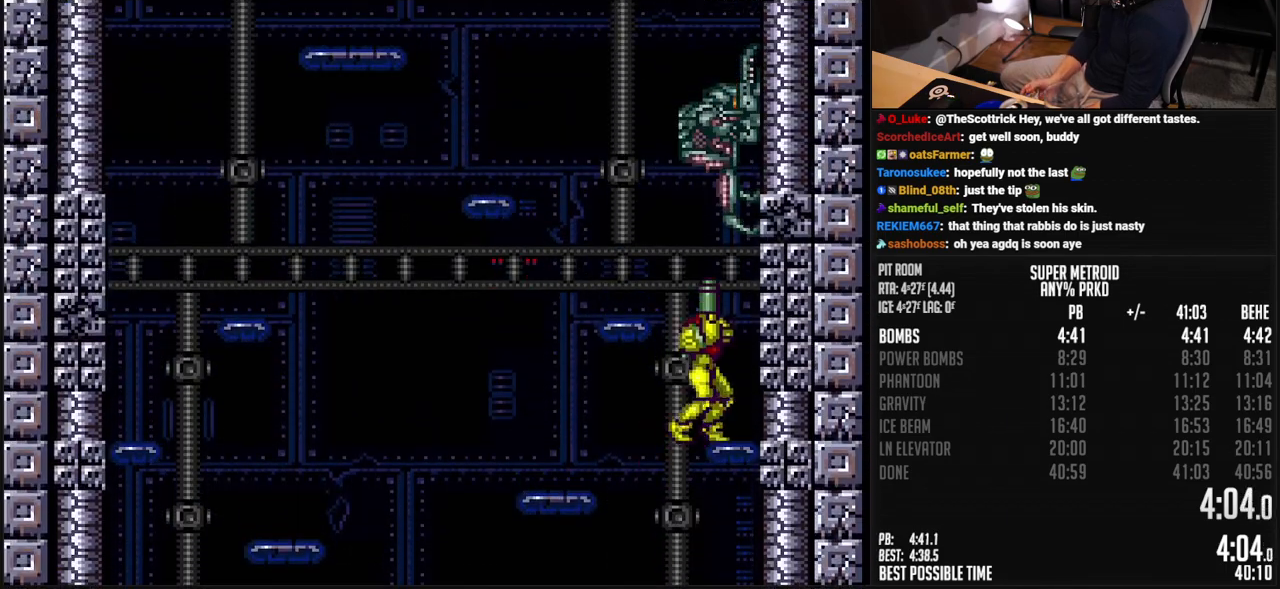
{"buttons": ["A"], "events": [[34, "DPAD_RIGHT", "down"], [51, "DPAD_UP", "up"], [51, "X", "up"], [101, "A", "down"], [201, "DPAD_RIGHT", "up"], [368, "DPAD_LEFT", "down"], [401, "A", "up"], [451, "A", "down"], [485, "DPAD_LEFT", "up"]]}
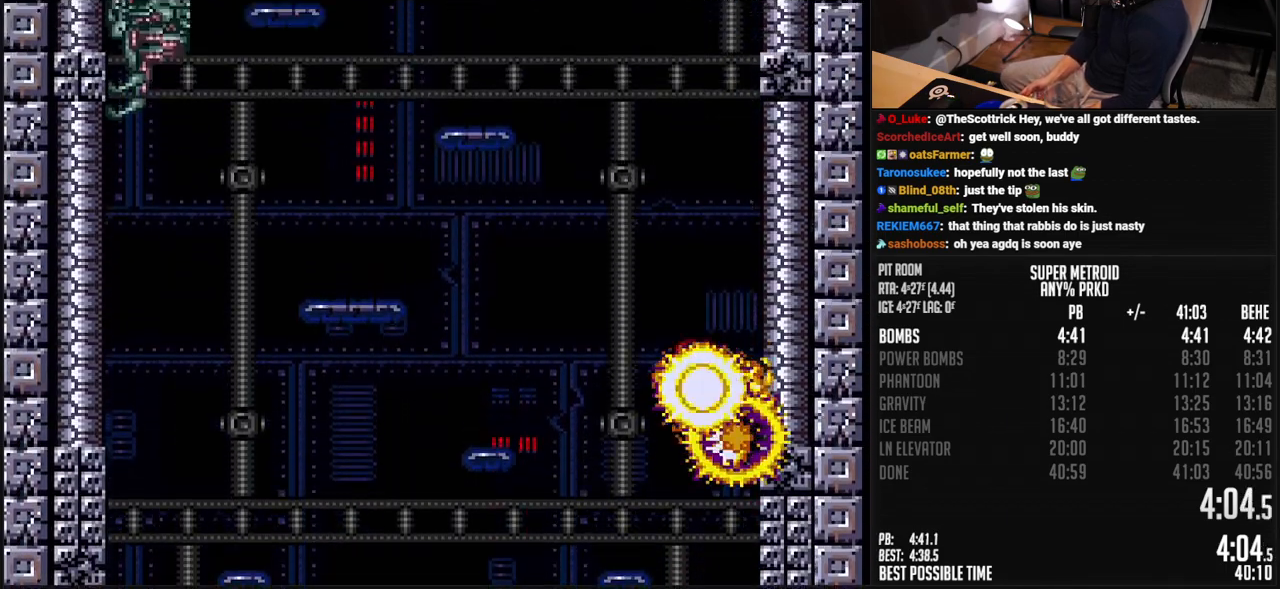
{"buttons": ["A"], "events": [[16, "DPAD_RIGHT", "down"], [133, "DPAD_RIGHT", "up"], [233, "DPAD_LEFT", "down"], [250, "A", "up"], [267, "A", "down"], [350, "DPAD_LEFT", "up"], [350, "DPAD_RIGHT", "down"], [484, "DPAD_RIGHT", "up"]]}
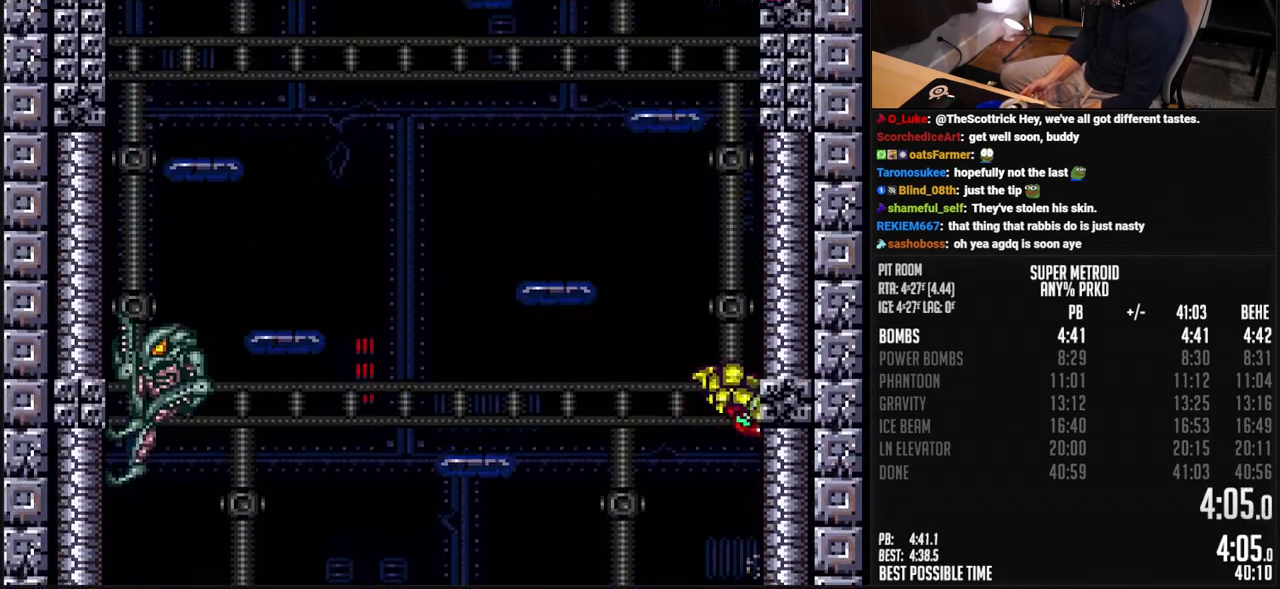
{"buttons": ["A", "DPAD_LEFT"], "events": [[100, "A", "up"], [100, "DPAD_LEFT", "down"], [150, "A", "down"], [200, "DPAD_LEFT", "up"], [200, "DPAD_UP", "down"], [217, "DPAD_UP", "up"], [233, "DPAD_RIGHT", "down"], [384, "DPAD_RIGHT", "up"], [417, "DPAD_LEFT", "down"]]}
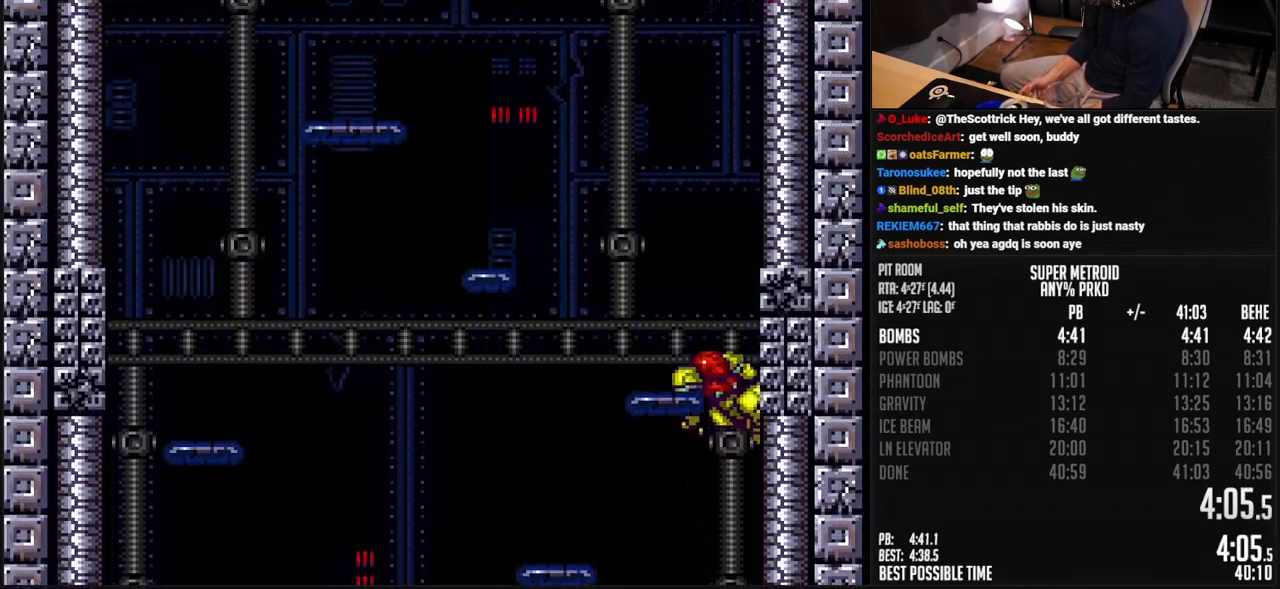
{"buttons": ["A", "DPAD_RIGHT"], "events": [[117, "A", "up"], [117, "DPAD_LEFT", "up"], [117, "DPAD_UP", "down"], [200, "X", "down"], [217, "DPAD_LEFT", "down"], [250, "DPAD_UP", "up"], [250, "X", "up"], [300, "A", "down"], [384, "DPAD_LEFT", "up"], [434, "DPAD_RIGHT", "down"]]}
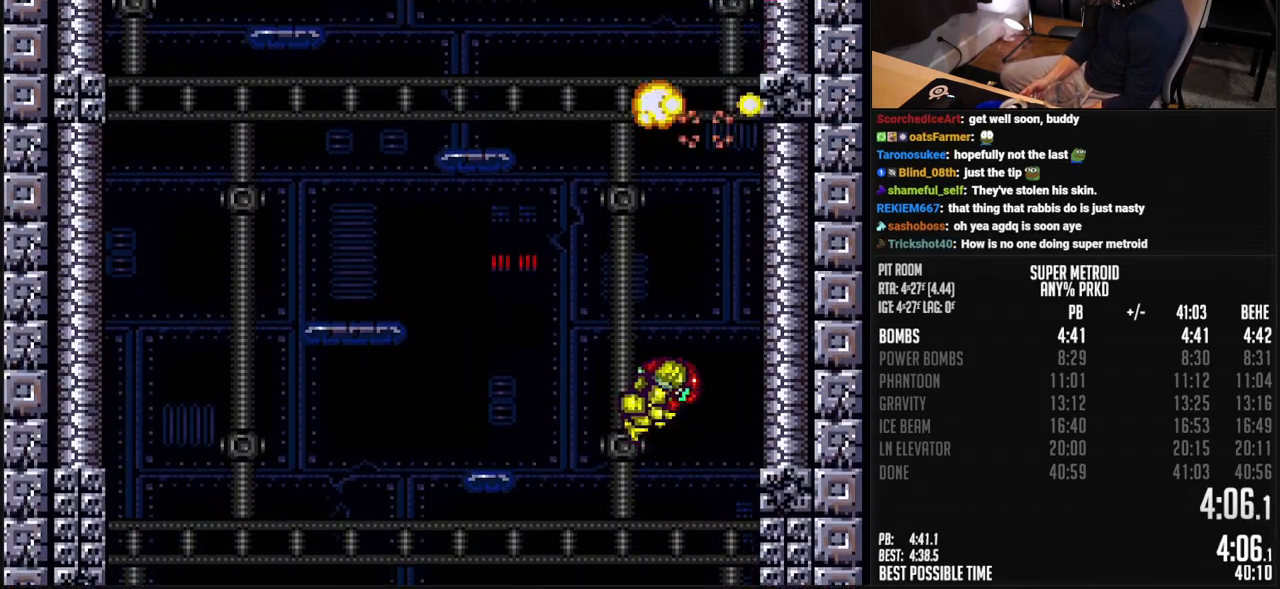
{"buttons": ["A", "DPAD_RIGHT"], "events": [[67, "DPAD_RIGHT", "up"], [234, "DPAD_LEFT", "down"], [284, "A", "up"], [300, "A", "down"], [367, "DPAD_LEFT", "up"], [384, "DPAD_RIGHT", "down"]]}
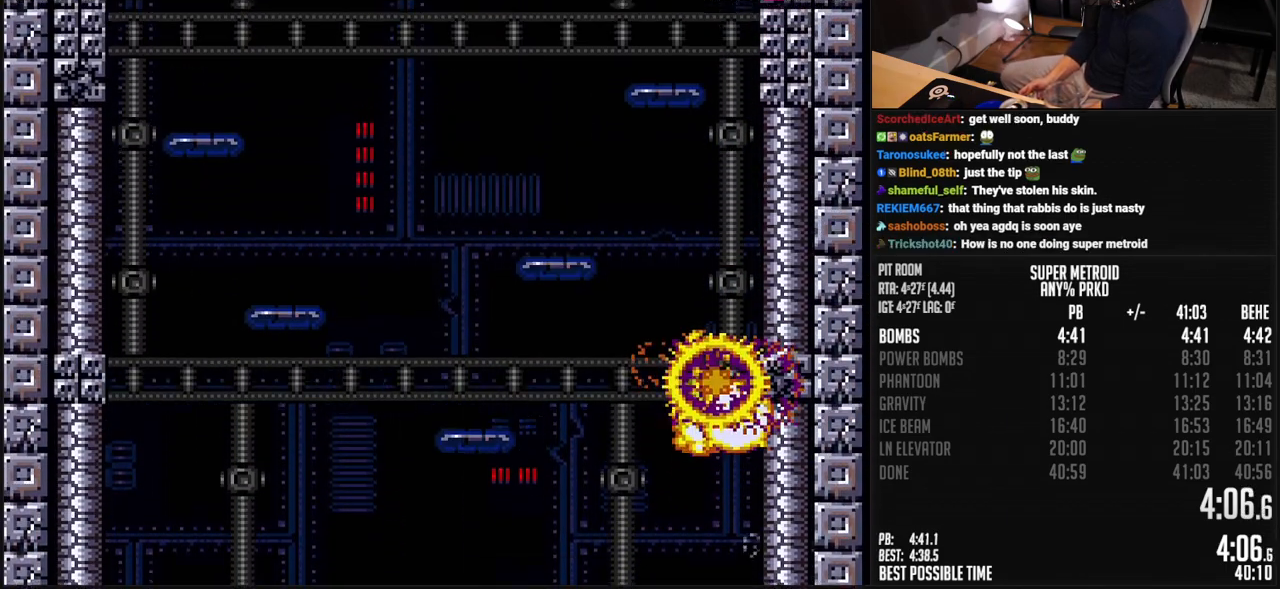
{"buttons": ["DPAD_LEFT"], "events": [[16, "DPAD_RIGHT", "up"], [83, "A", "up"], [83, "DPAD_LEFT", "down"], [150, "A", "down"], [217, "DPAD_LEFT", "up"], [250, "DPAD_RIGHT", "down"], [384, "DPAD_RIGHT", "up"], [467, "A", "up"], [467, "DPAD_LEFT", "down"]]}
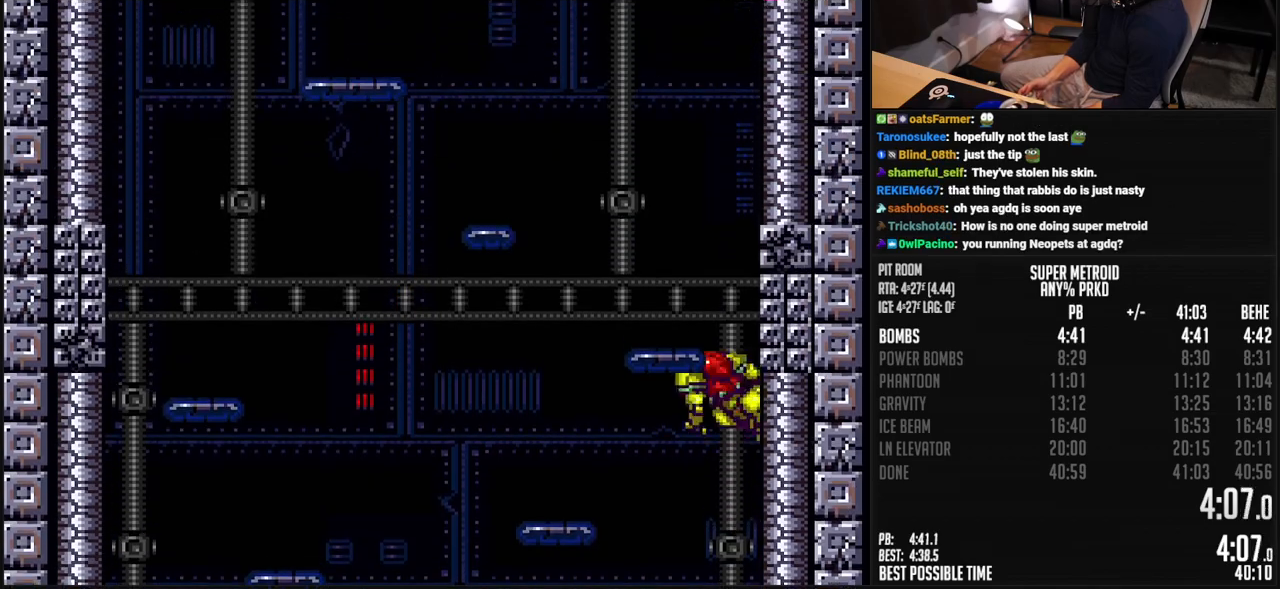
{"buttons": ["A", "DPAD_RIGHT"], "events": [[17, "A", "down"], [67, "DPAD_LEFT", "up"], [100, "DPAD_RIGHT", "down"], [234, "DPAD_RIGHT", "up"], [317, "DPAD_LEFT", "down"], [334, "A", "up"], [384, "A", "down"], [451, "DPAD_LEFT", "up"], [468, "DPAD_RIGHT", "down"]]}
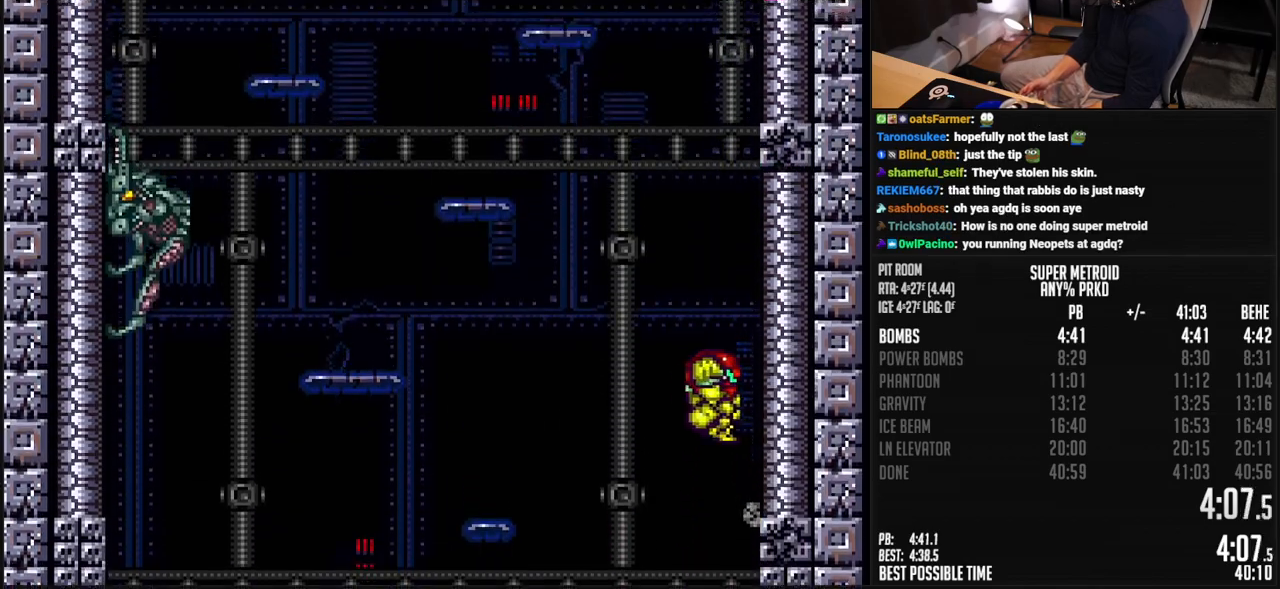
{"buttons": ["A"], "events": [[83, "DPAD_RIGHT", "up"], [167, "DPAD_LEFT", "down"], [184, "A", "up"], [234, "A", "down"], [284, "DPAD_LEFT", "up"], [301, "DPAD_RIGHT", "down"], [451, "DPAD_RIGHT", "up"]]}
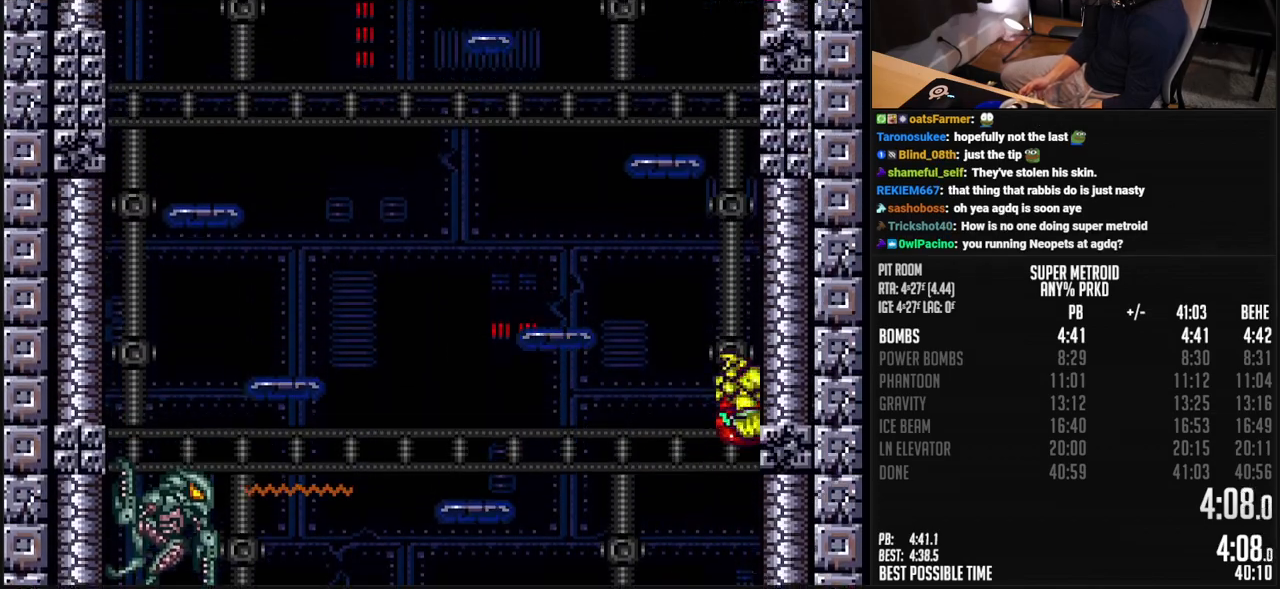
{"buttons": ["A", "DPAD_LEFT"], "events": [[33, "DPAD_LEFT", "down"], [50, "A", "up"], [134, "A", "down"], [184, "DPAD_RIGHT", "down"], [317, "DPAD_RIGHT", "up"]]}
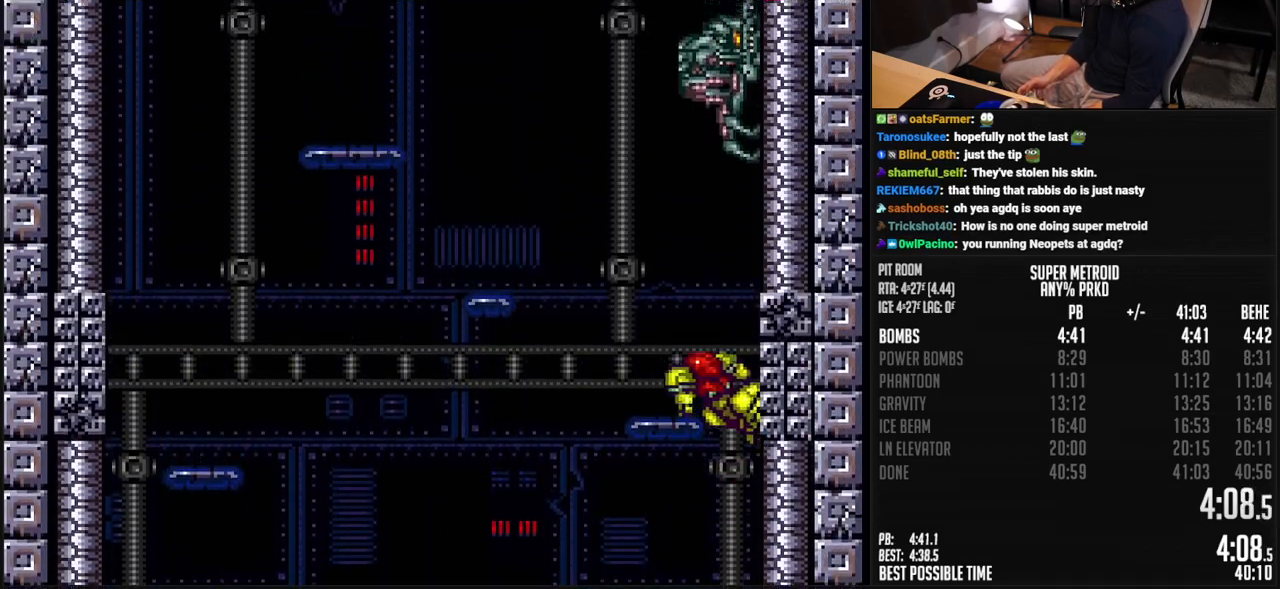
{"buttons": ["A", "DPAD_RIGHT"], "events": [[84, "A", "up"], [84, "DPAD_LEFT", "up"], [84, "DPAD_UP", "down"], [151, "X", "down"], [184, "DPAD_LEFT", "down"], [201, "DPAD_UP", "up"], [201, "X", "up"], [251, "A", "down"], [334, "DPAD_LEFT", "up"], [368, "DPAD_RIGHT", "down"]]}
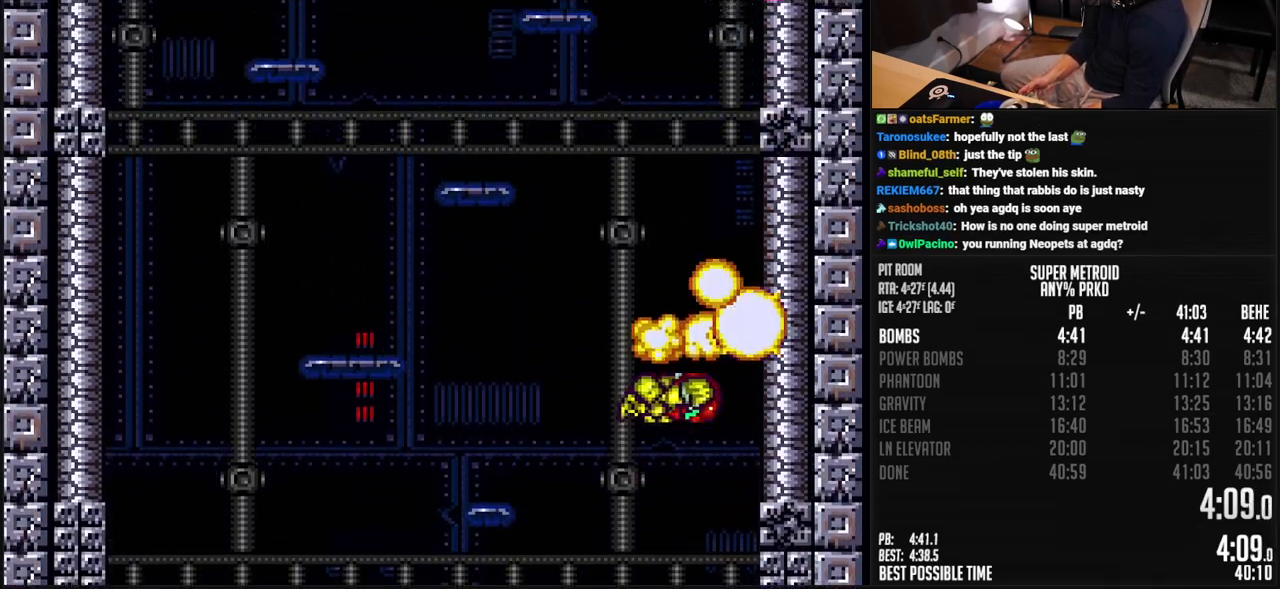
{"buttons": ["A"], "events": [[34, "DPAD_RIGHT", "up"], [201, "A", "up"], [201, "DPAD_LEFT", "down"], [234, "A", "down"], [301, "DPAD_LEFT", "up"], [334, "DPAD_RIGHT", "down"], [468, "DPAD_RIGHT", "up"]]}
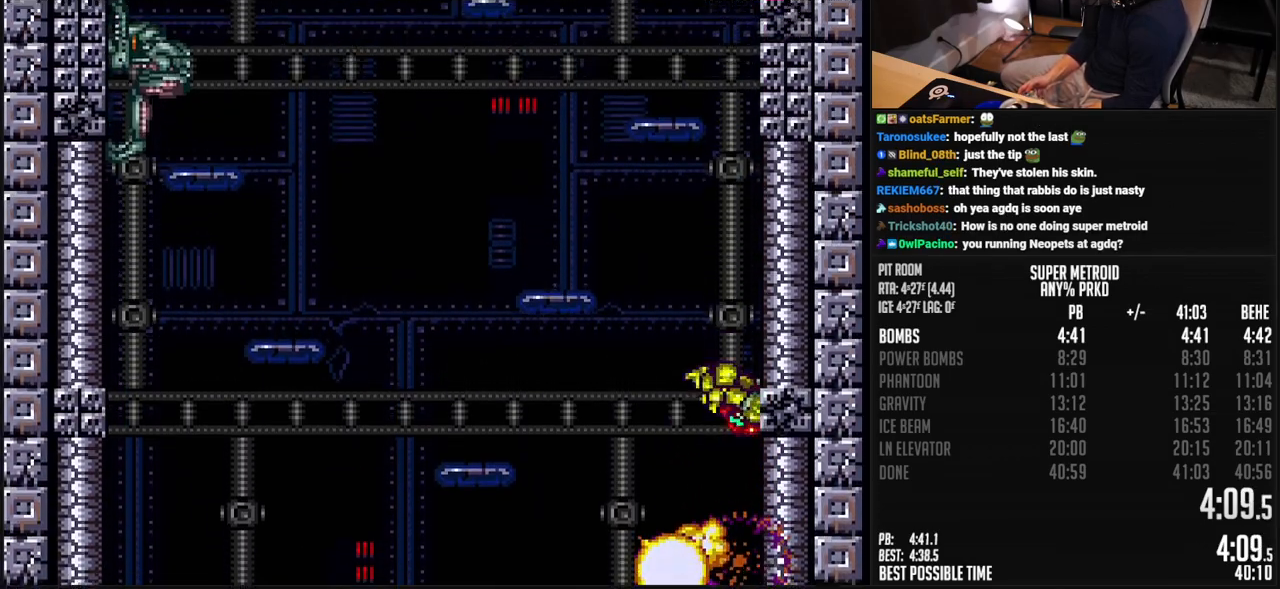
{"buttons": ["A", "DPAD_LEFT"], "events": [[84, "DPAD_LEFT", "down"], [117, "A", "up"], [151, "A", "down"], [218, "DPAD_LEFT", "up"], [218, "DPAD_RIGHT", "down"], [368, "DPAD_RIGHT", "up"], [418, "DPAD_LEFT", "down"]]}
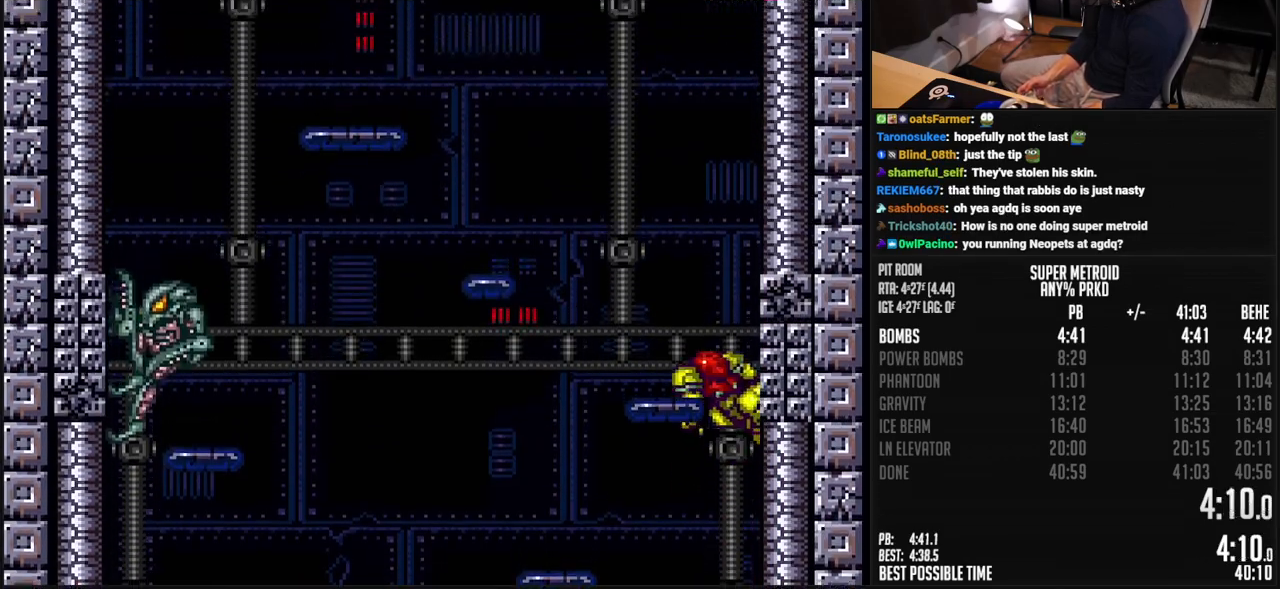
{"buttons": ["A", "DPAD_RIGHT"], "events": [[100, "A", "up"], [100, "DPAD_UP", "down"], [167, "X", "down"], [233, "DPAD_UP", "up"], [233, "X", "up"], [317, "A", "down"], [367, "DPAD_LEFT", "up"], [400, "DPAD_RIGHT", "down"]]}
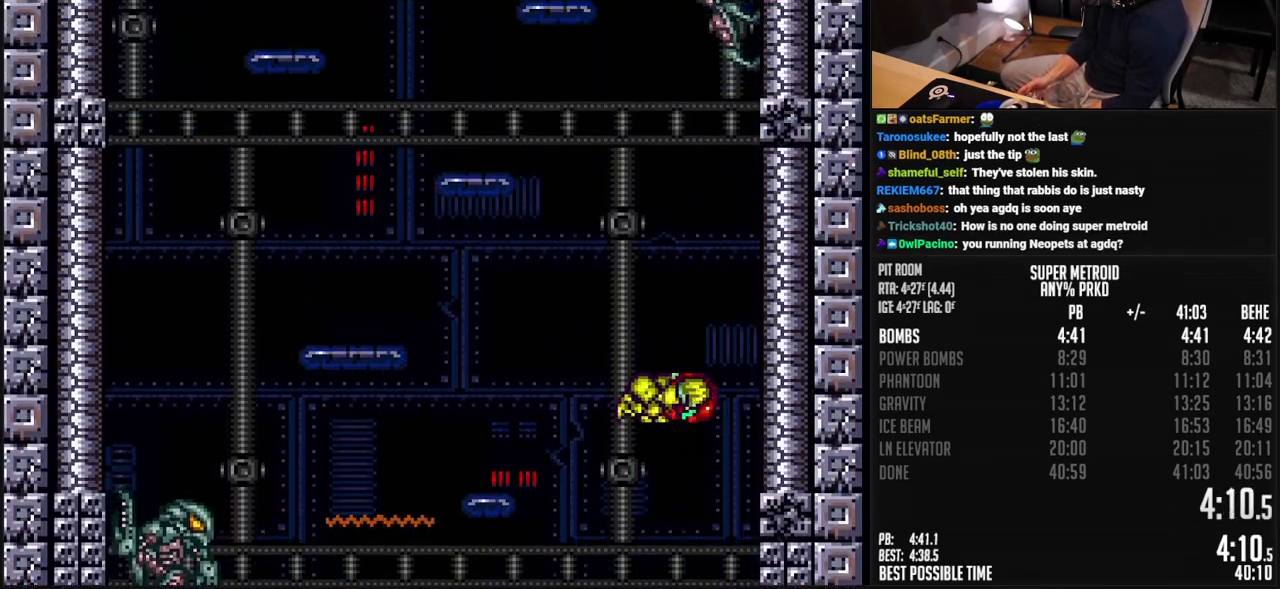
{"buttons": ["A", "DPAD_RIGHT"], "events": [[83, "DPAD_RIGHT", "up"], [250, "DPAD_LEFT", "down"], [284, "A", "up"], [300, "A", "down"], [367, "DPAD_LEFT", "up"], [384, "DPAD_RIGHT", "down"]]}
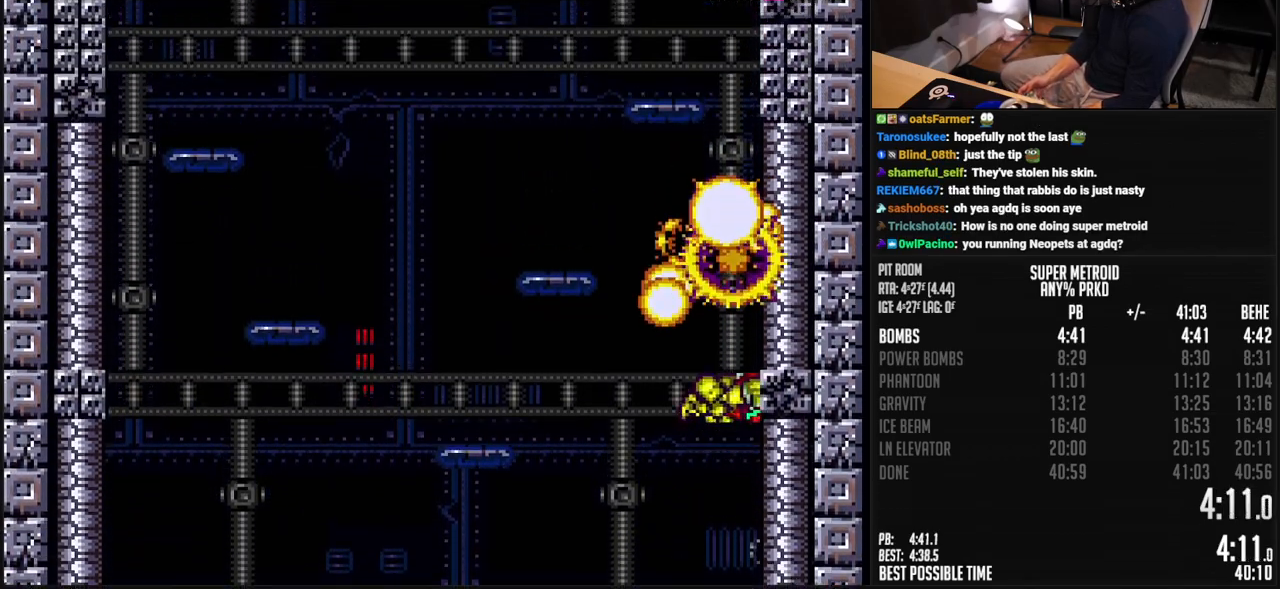
{"buttons": ["DPAD_LEFT"], "events": [[33, "DPAD_RIGHT", "up"], [133, "A", "up"], [133, "DPAD_LEFT", "down"], [167, "A", "down"], [233, "DPAD_LEFT", "up"], [250, "DPAD_RIGHT", "down"], [400, "DPAD_RIGHT", "up"], [501, "A", "up"], [501, "DPAD_LEFT", "down"]]}
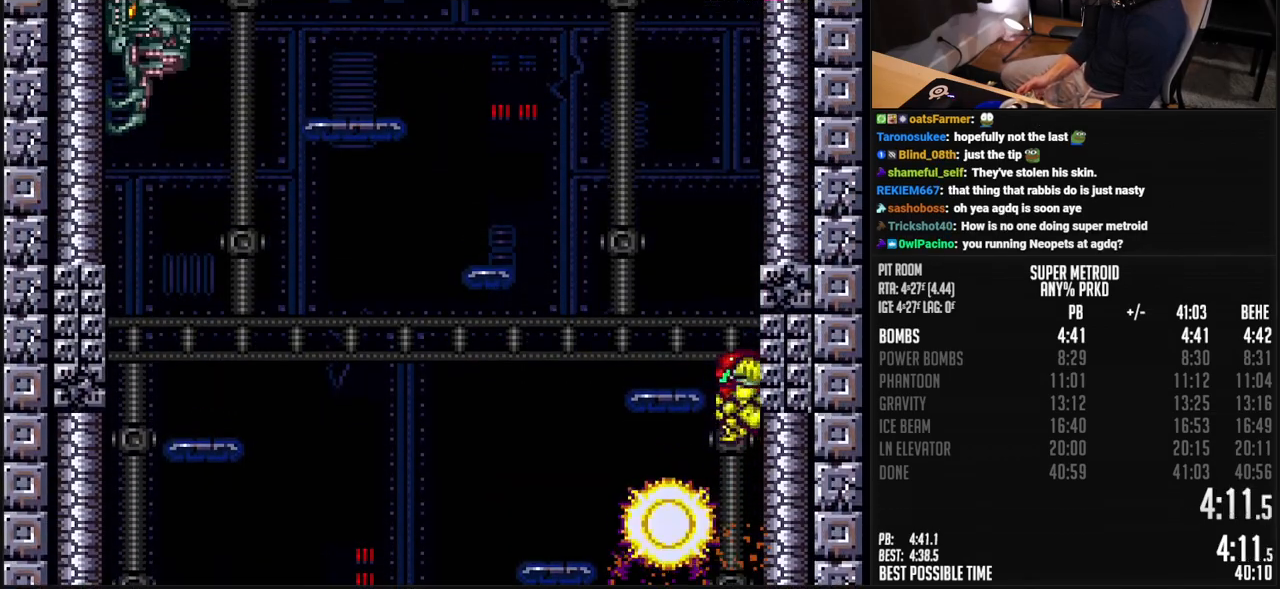
{"buttons": ["A", "DPAD_RIGHT"], "events": [[50, "A", "down"], [100, "DPAD_LEFT", "up"], [167, "DPAD_RIGHT", "down"], [250, "DPAD_RIGHT", "up"], [350, "DPAD_LEFT", "down"], [367, "A", "up"], [451, "A", "down"], [467, "DPAD_LEFT", "up"], [484, "DPAD_RIGHT", "down"]]}
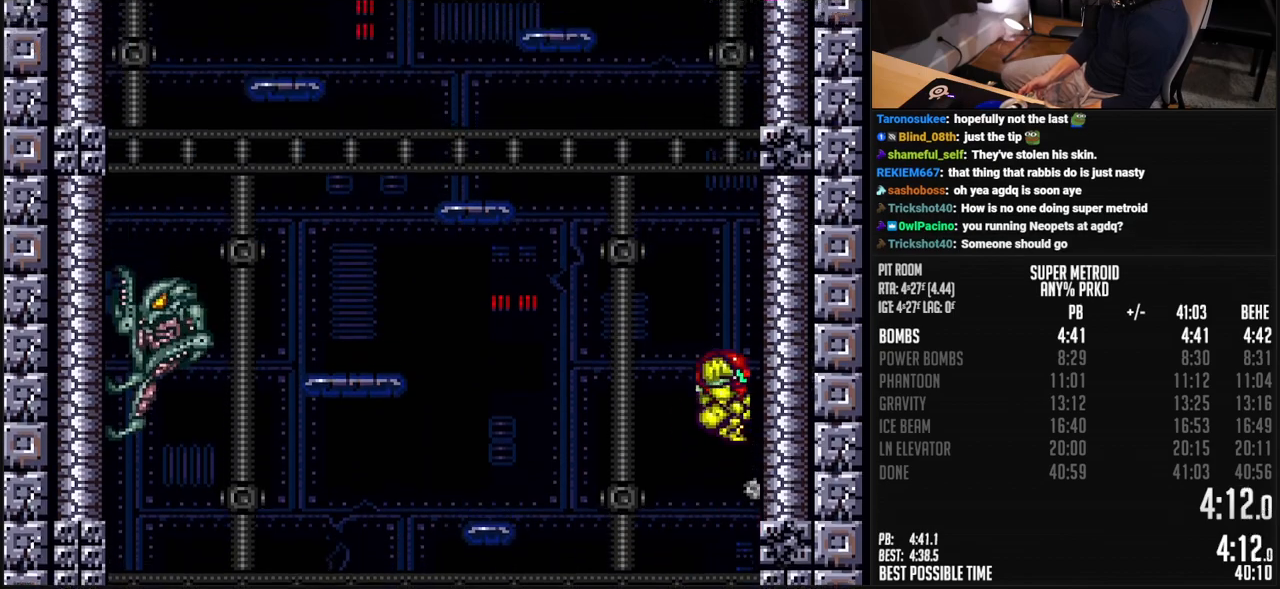
{"buttons": ["A", "DPAD_LEFT"], "events": [[100, "DPAD_RIGHT", "up"], [234, "DPAD_LEFT", "down"], [250, "A", "up"], [284, "A", "down"]]}
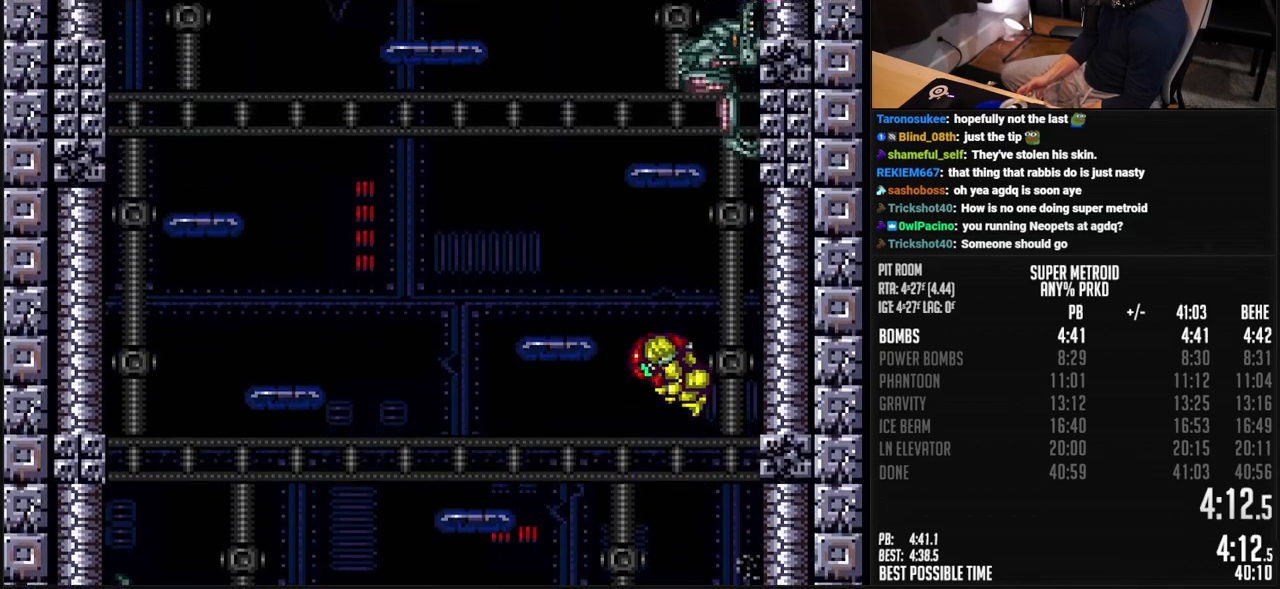
{"buttons": ["A"], "events": [[250, "A", "up"], [267, "L1", "down"], [334, "A", "down"], [334, "L1", "up"], [467, "DPAD_LEFT", "up"]]}
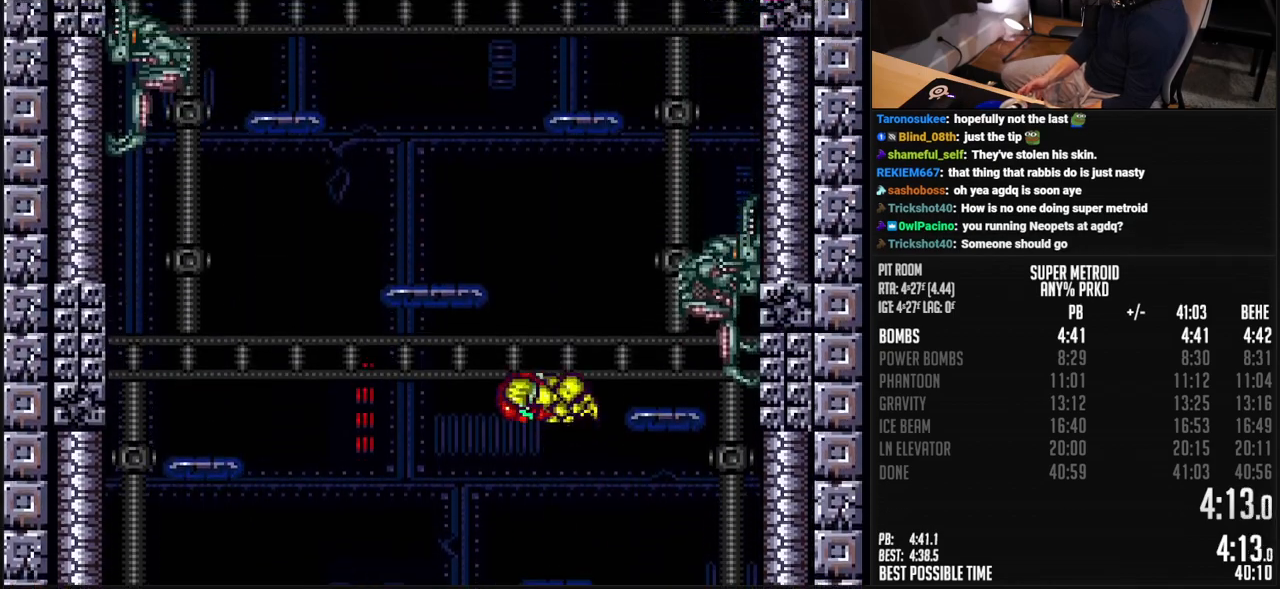
{"buttons": ["A", "DPAD_RIGHT"], "events": [[100, "DPAD_RIGHT", "down"], [133, "A", "up"], [184, "A", "down"], [217, "DPAD_RIGHT", "up"], [234, "DPAD_LEFT", "down"], [351, "DPAD_LEFT", "up"], [401, "DPAD_RIGHT", "down"]]}
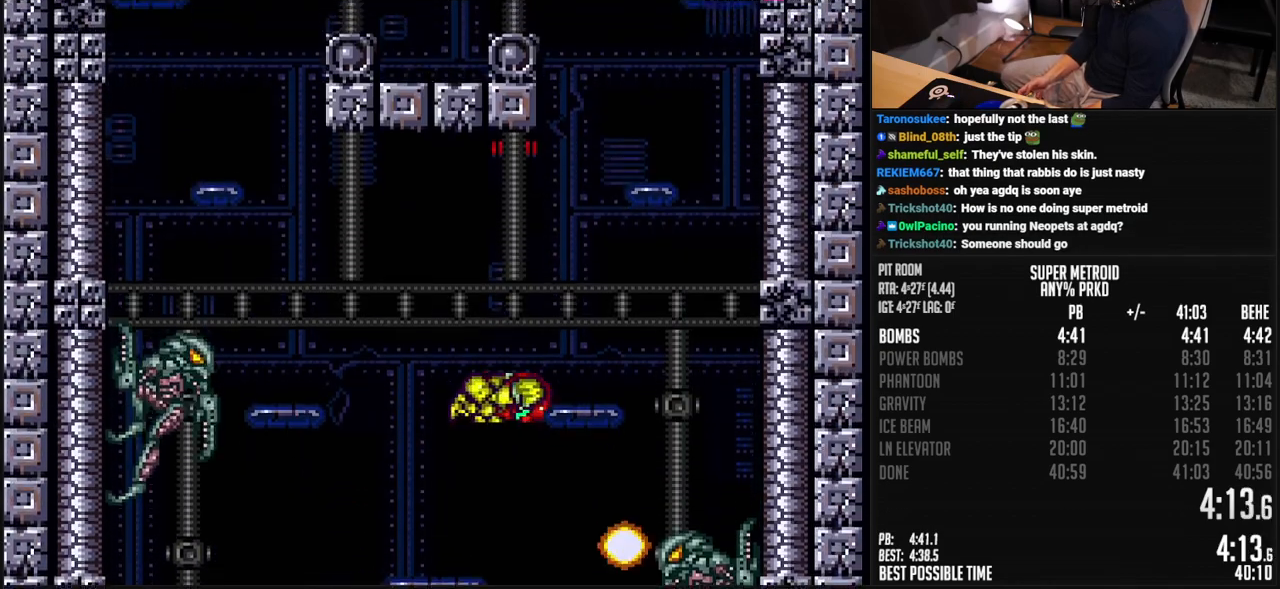
{"buttons": ["DPAD_LEFT"], "events": [[83, "A", "up"], [83, "DPAD_RIGHT", "up"], [83, "DPAD_UP", "down"], [150, "X", "down"], [200, "DPAD_RIGHT", "down"], [217, "X", "up"], [234, "DPAD_UP", "up"], [250, "A", "down"], [367, "DPAD_RIGHT", "up"], [451, "DPAD_LEFT", "down"], [468, "A", "up"]]}
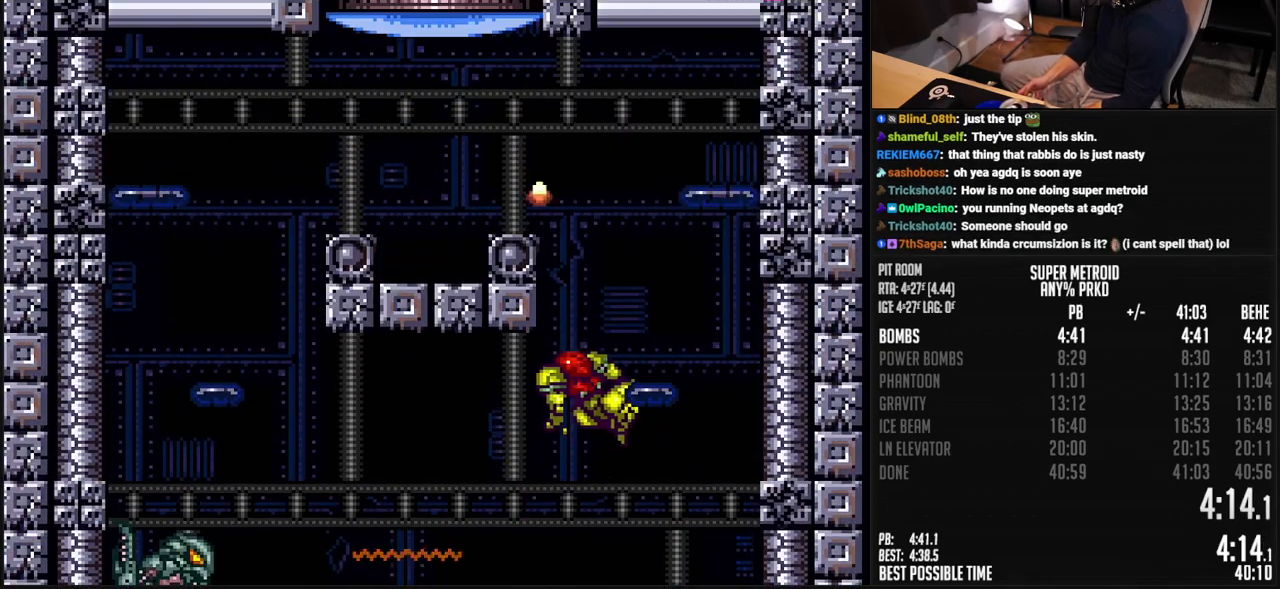
{"buttons": ["A", "DPAD_LEFT"], "events": [[17, "A", "down"], [367, "A", "up"], [384, "L1", "down"], [468, "A", "down"], [468, "L1", "up"]]}
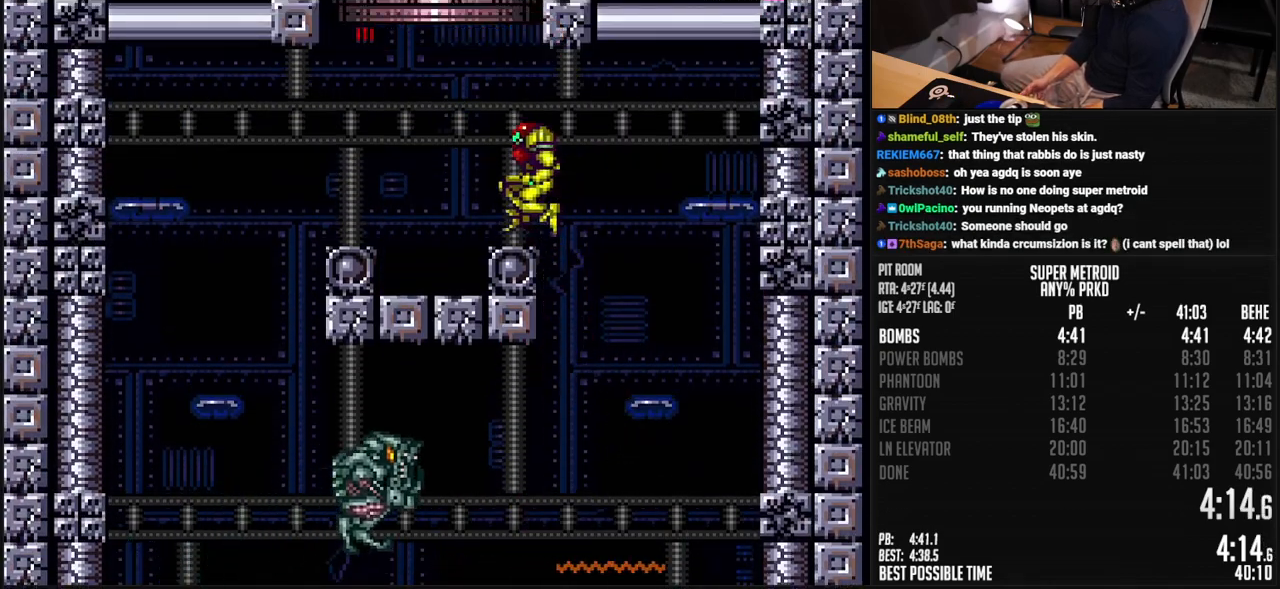
{"buttons": ["A", "DPAD_RIGHT"], "events": [[50, "DPAD_LEFT", "up"], [100, "DPAD_RIGHT", "down"]]}
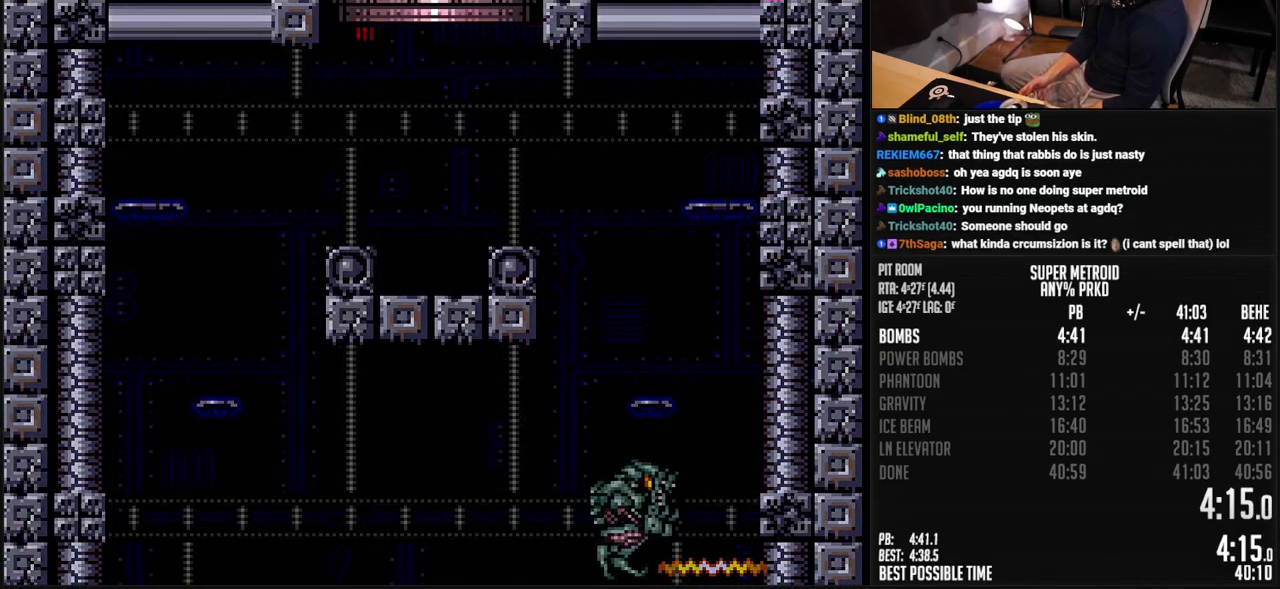
{"buttons": ["A", "DPAD_RIGHT"], "events": []}
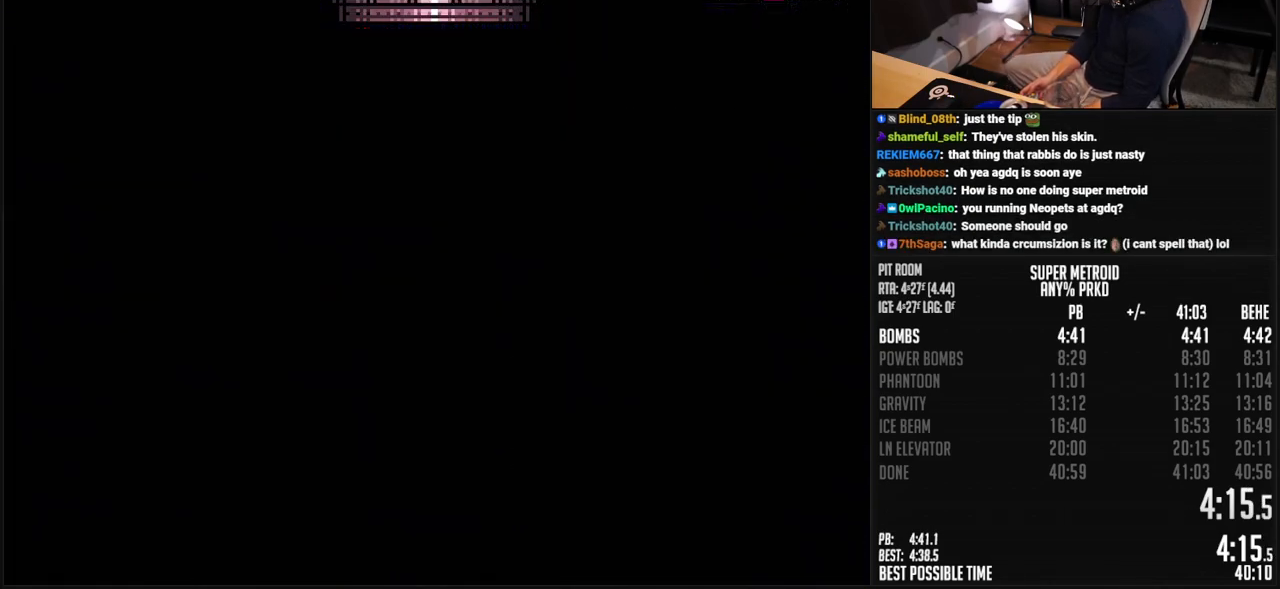
{"buttons": [], "events": [[301, "A", "up"], [318, "A", "down"], [418, "DPAD_RIGHT", "up"], [485, "A", "up"]]}
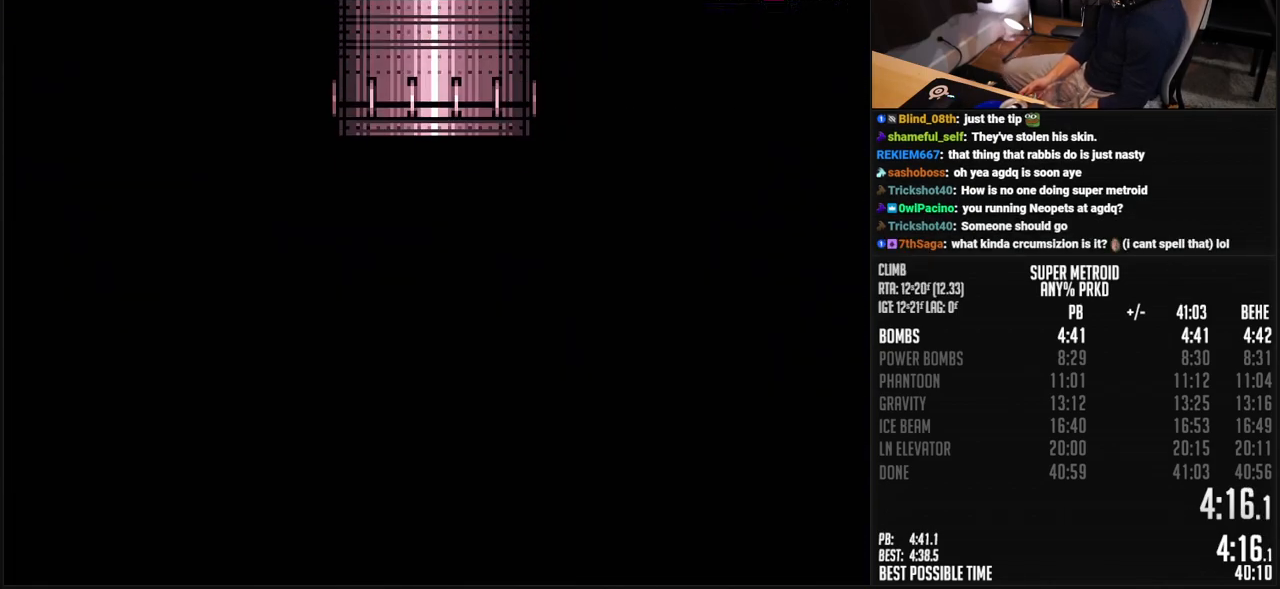
{"buttons": ["A", "DPAD_RIGHT"], "events": [[84, "DPAD_RIGHT", "down"], [117, "A", "down"], [201, "DPAD_RIGHT", "up"], [485, "DPAD_RIGHT", "down"]]}
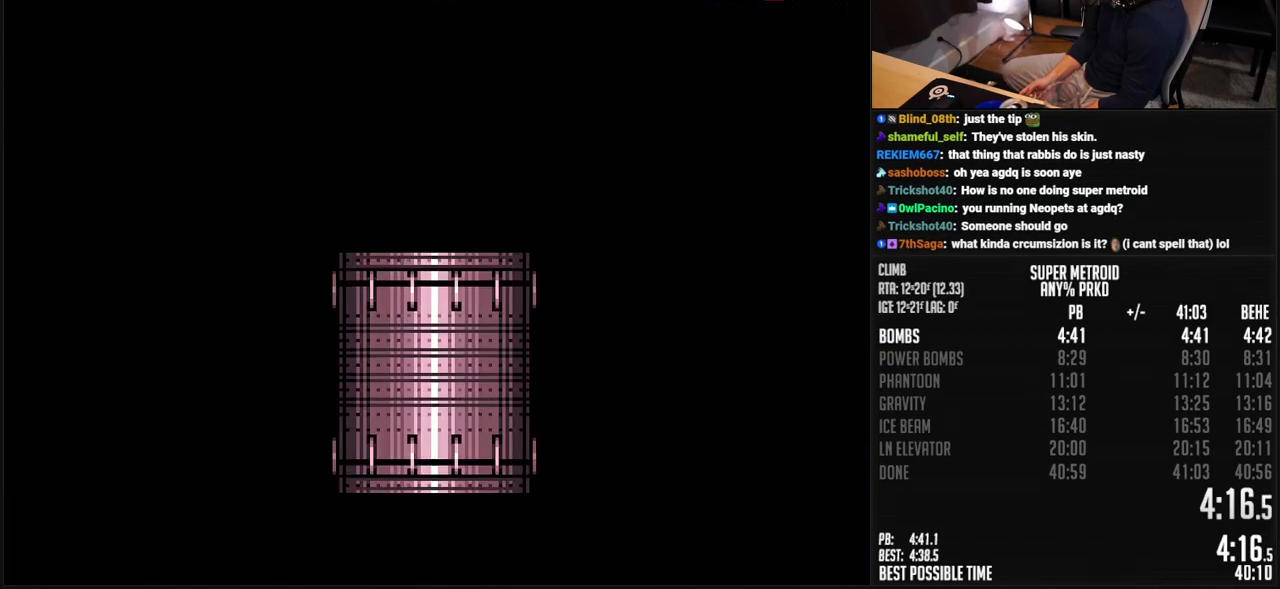
{"buttons": ["A"], "events": [[83, "DPAD_RIGHT", "up"], [250, "DPAD_RIGHT", "down"], [317, "DPAD_RIGHT", "up"]]}
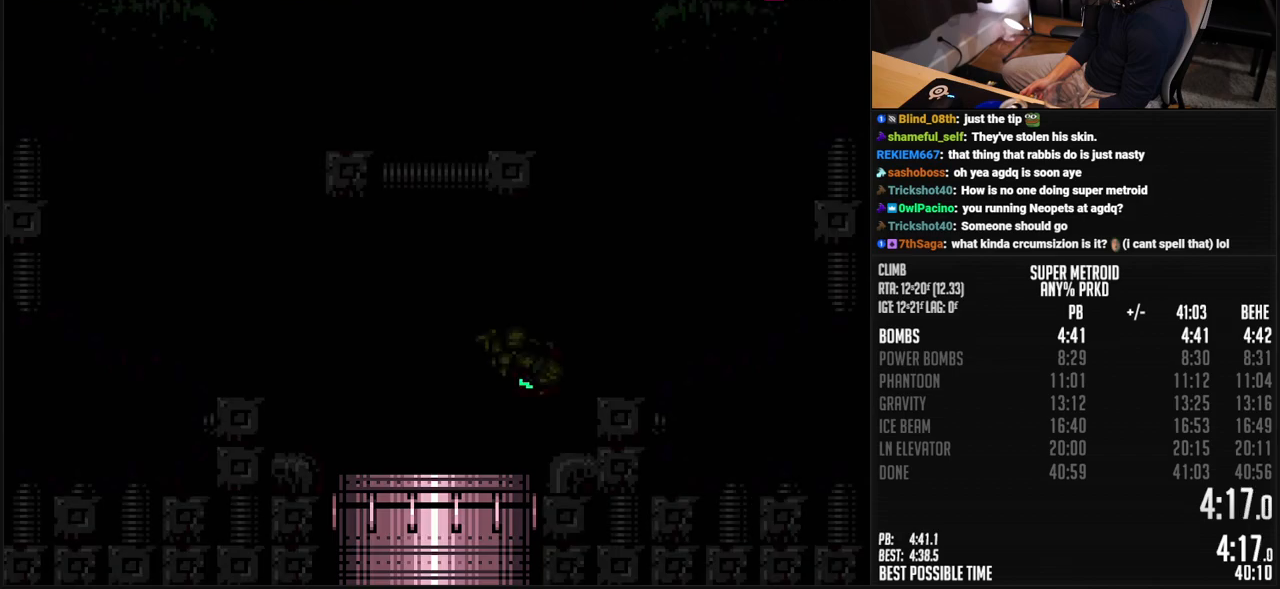
{"buttons": ["A", "DPAD_RIGHT"], "events": [[367, "DPAD_RIGHT", "down"]]}
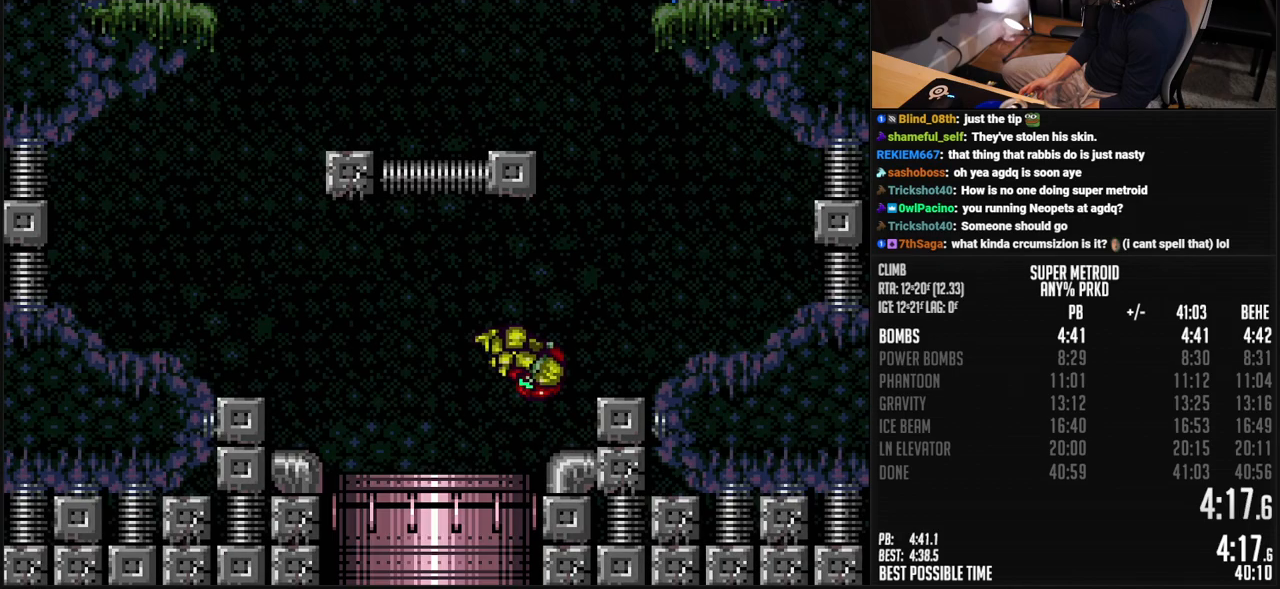
{"buttons": ["A", "DPAD_RIGHT"], "events": [[284, "DPAD_RIGHT", "up"], [300, "DPAD_LEFT", "down"], [417, "DPAD_LEFT", "up"], [484, "DPAD_RIGHT", "down"]]}
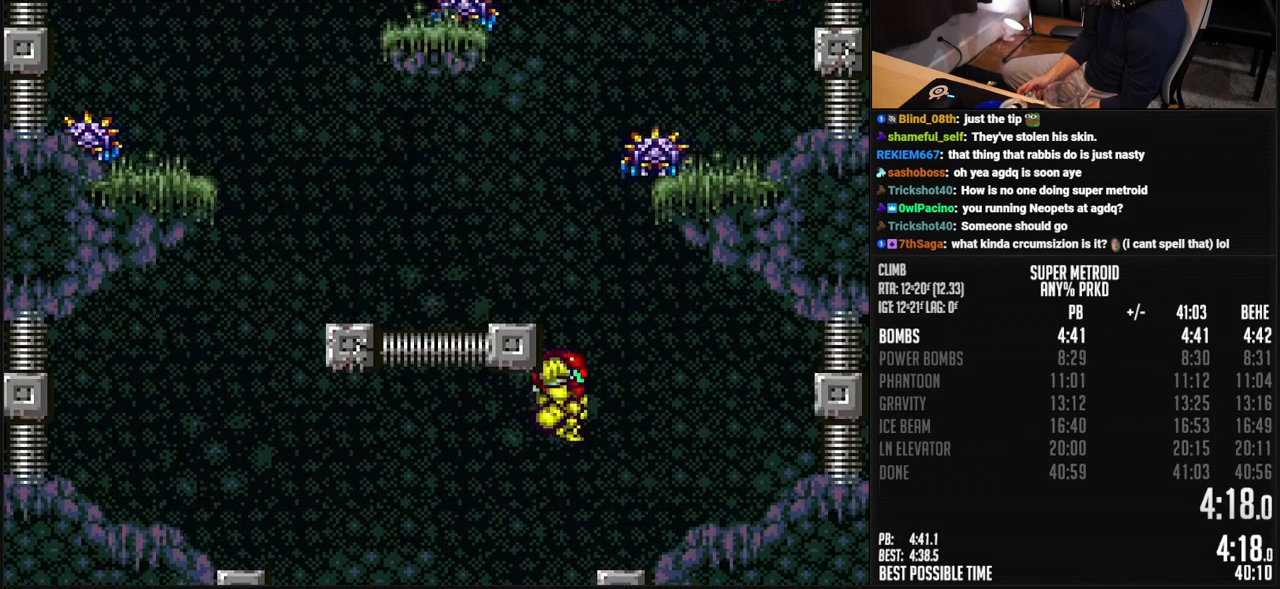
{"buttons": ["A", "X", "DPAD_LEFT"], "events": [[16, "A", "up"], [50, "A", "down"], [83, "DPAD_RIGHT", "up"], [117, "DPAD_LEFT", "down"], [217, "A", "up"], [284, "DPAD_UP", "down"], [367, "A", "down"], [367, "X", "down"], [384, "DPAD_UP", "up"], [417, "DPAD_LEFT", "up"], [451, "DPAD_LEFT", "down"]]}